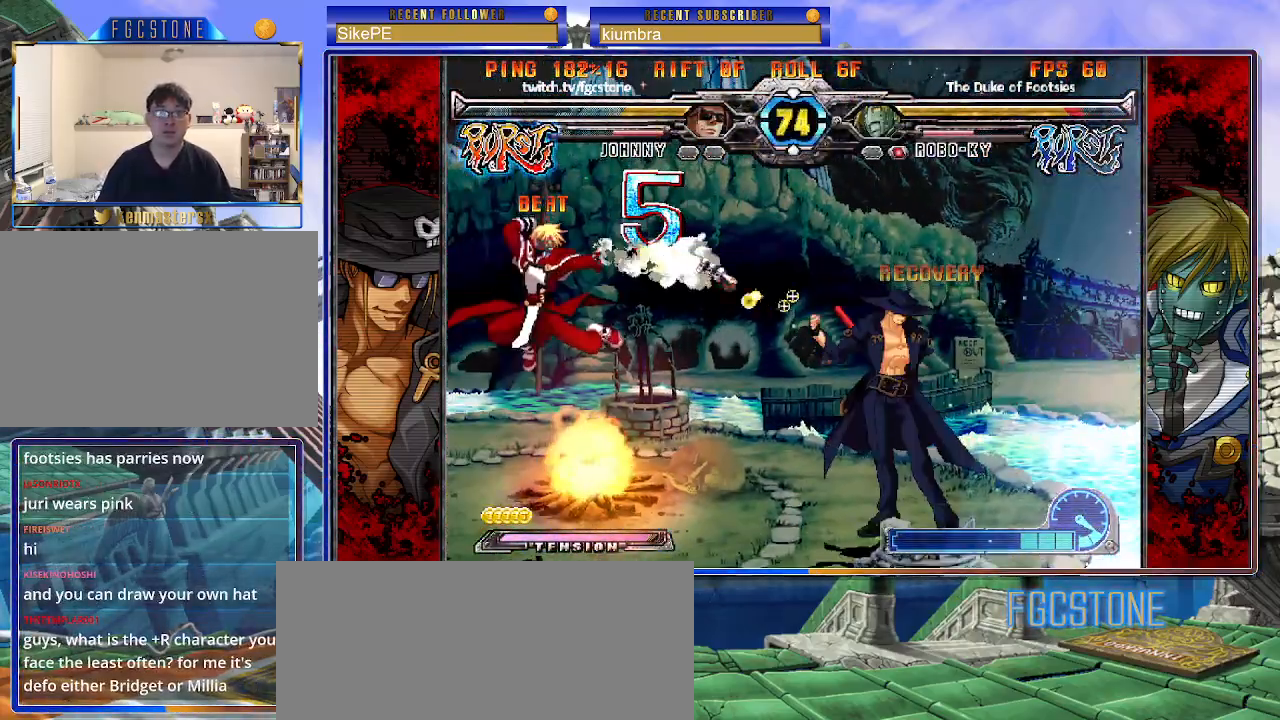
Gameplay with a controller (arcade stick); each line is a JSON object with the inputs held at the frame after it. "events" lists button and stick changes between this image and that frame as [ms after this image, input, new state], when the widget could be followed in between. Not read: L3 R3.
{"buttons": [], "left_stick": "left", "events": [[67, "left_stick", "left"], [400, "S", "down"], [500, "S", "up"]]}
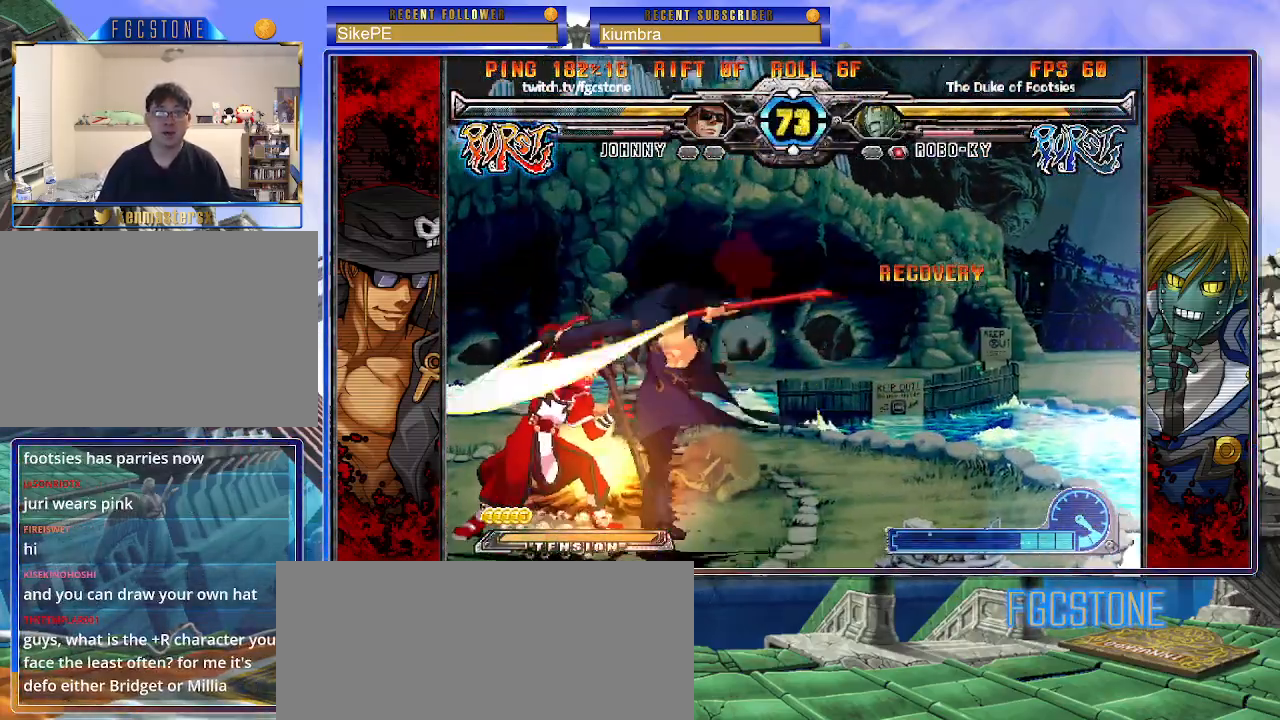
{"buttons": [], "left_stick": "center", "events": [[100, "HS", "down"], [217, "HS", "up"], [467, "left_stick", "center"]]}
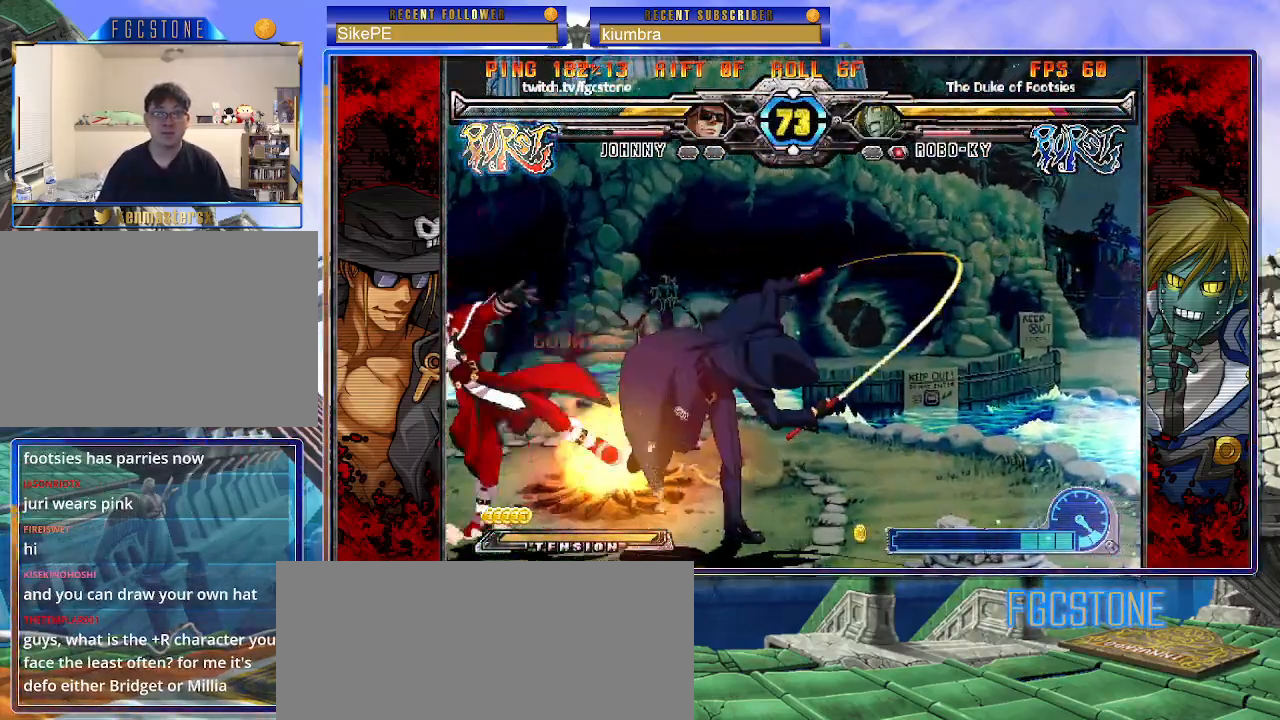
{"buttons": [], "left_stick": "center", "events": [[17, "left_stick", "right"], [67, "left_stick", "down"], [167, "left_stick", "left"], [217, "K", "down"], [217, "left_stick", "center"], [317, "K", "up"]]}
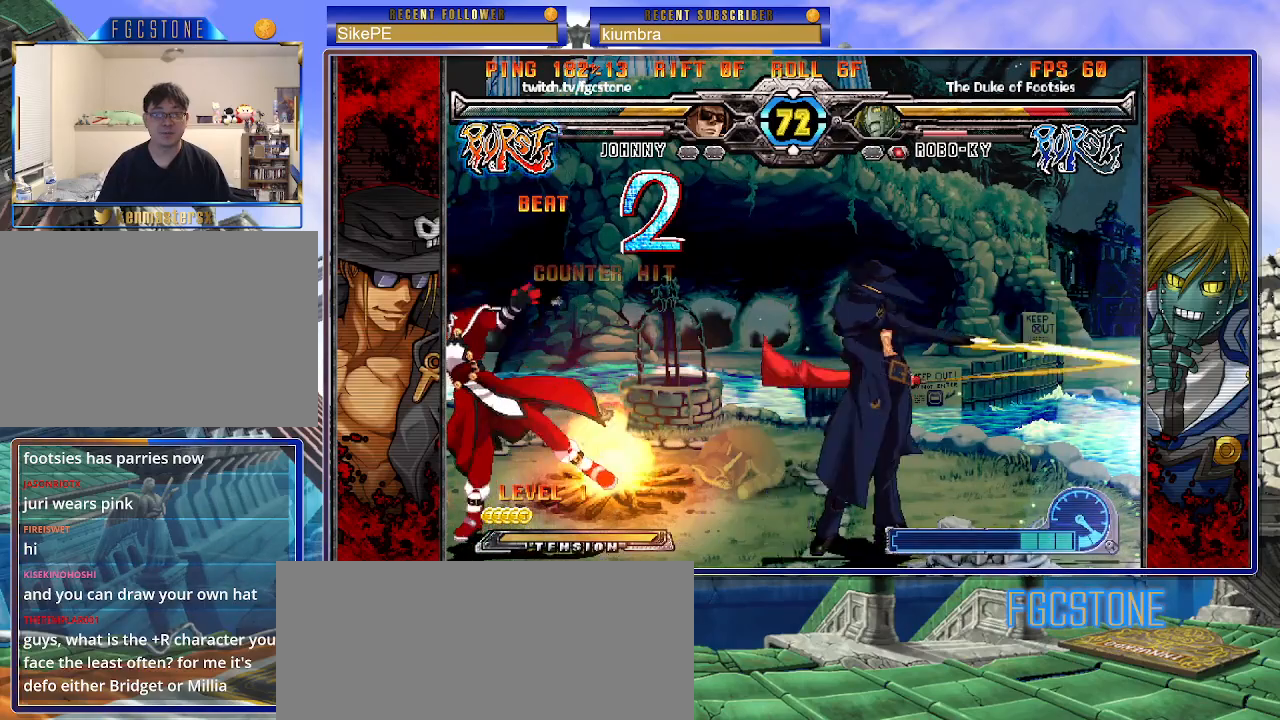
{"buttons": [], "left_stick": "left", "events": [[467, "left_stick", "left"]]}
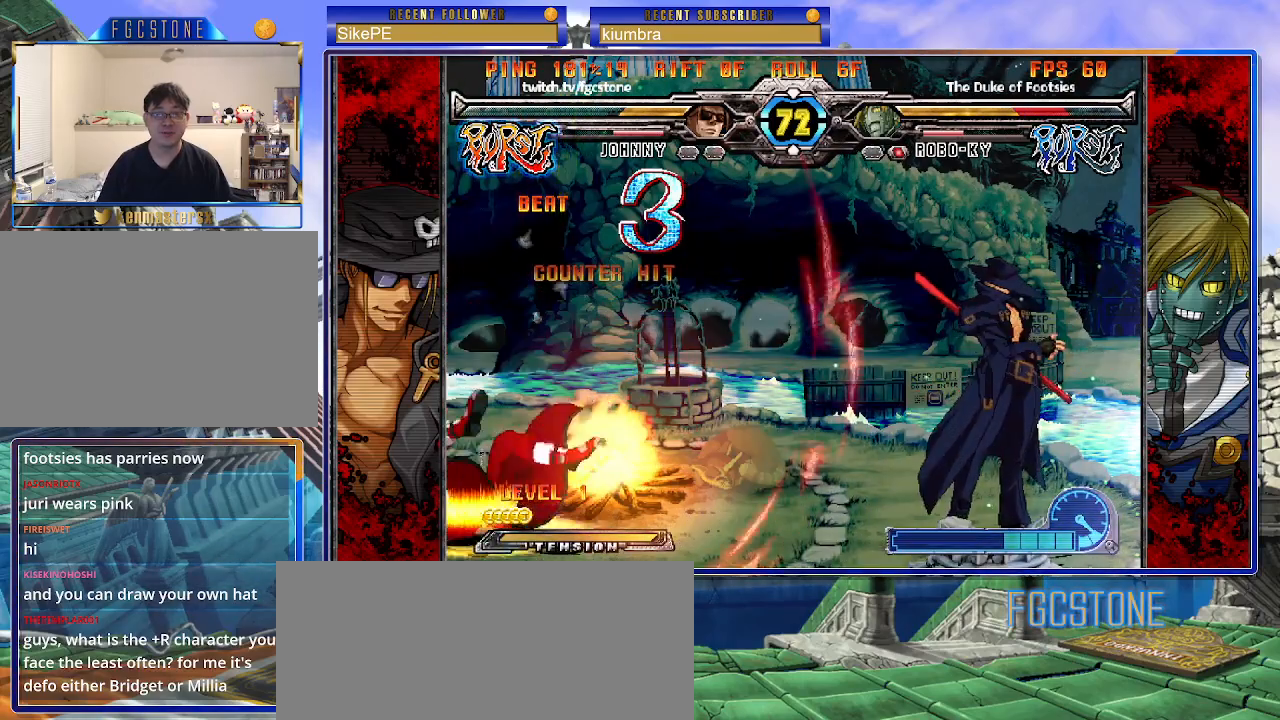
{"buttons": [], "left_stick": "center", "events": [[50, "left_stick", "center"], [117, "left_stick", "left"], [267, "left_stick", "down-right"], [333, "left_stick", "down-left"], [400, "HS", "down"], [450, "left_stick", "center"], [483, "HS", "up"]]}
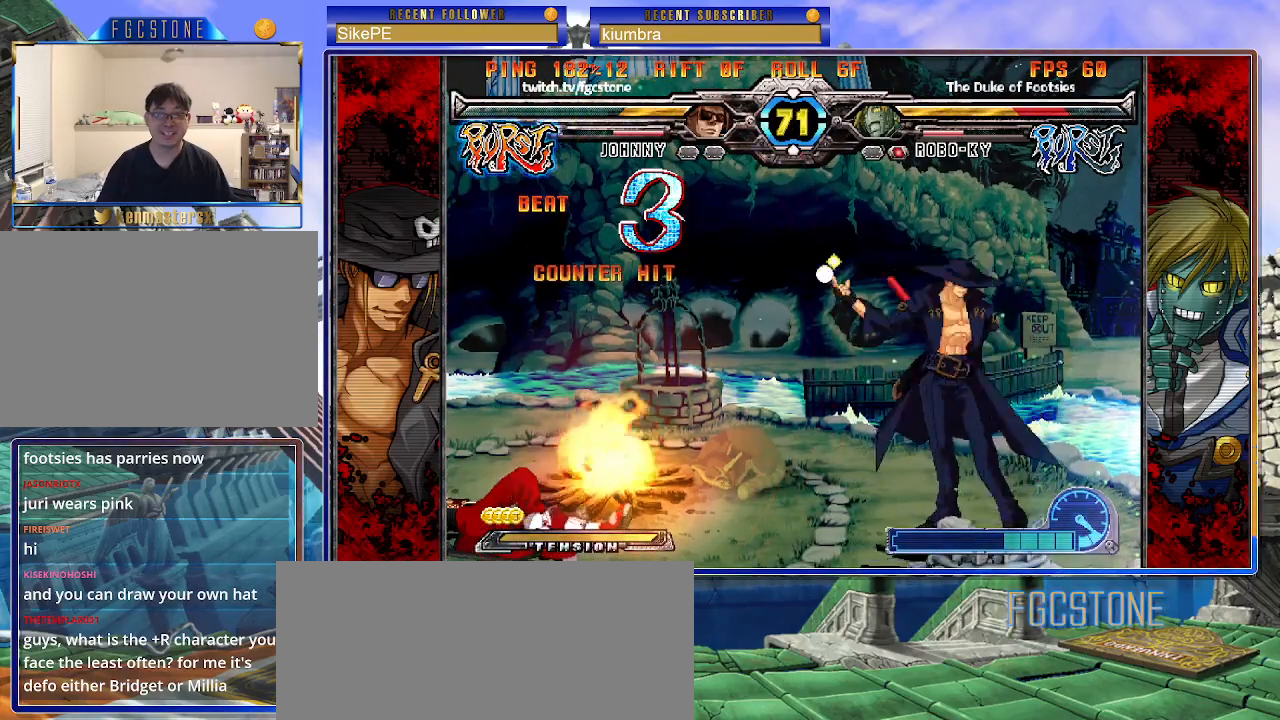
{"buttons": [], "left_stick": "right", "events": [[150, "left_stick", "left"], [217, "left_stick", "center"], [283, "left_stick", "left"], [400, "left_stick", "center"], [450, "left_stick", "right"]]}
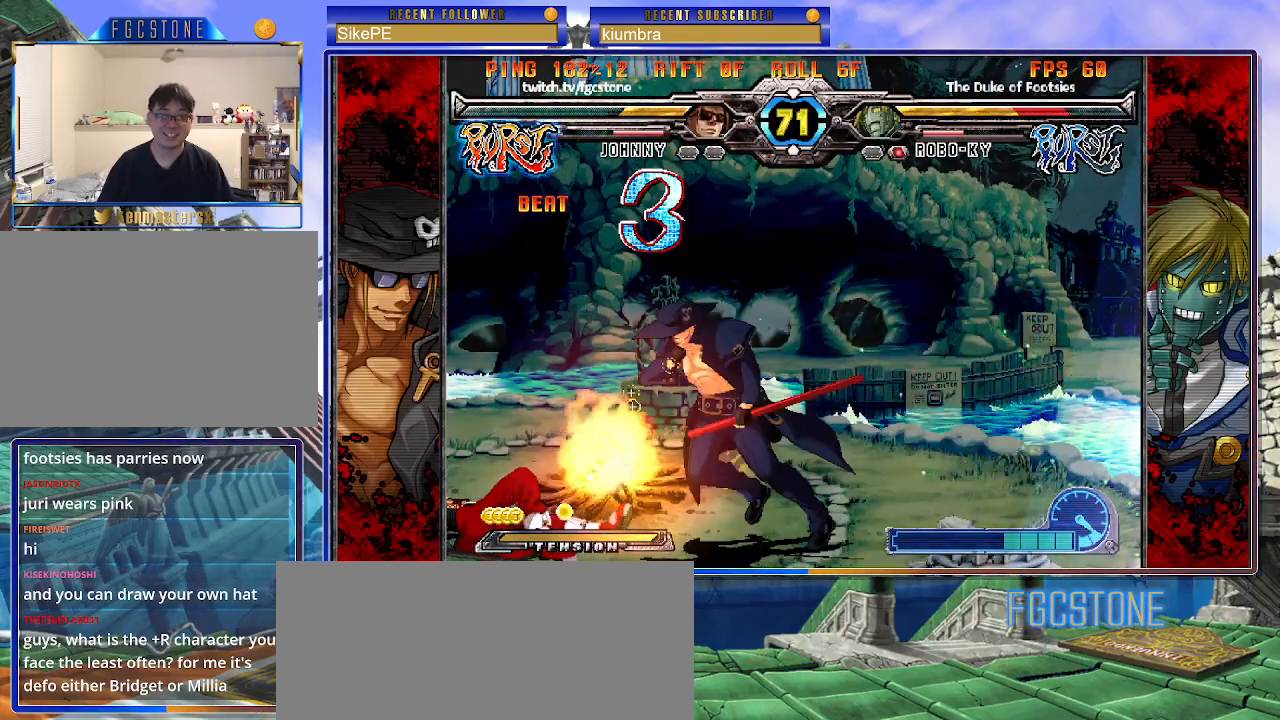
{"buttons": [], "left_stick": "right", "events": [[250, "left_stick", "left"], [400, "left_stick", "right"]]}
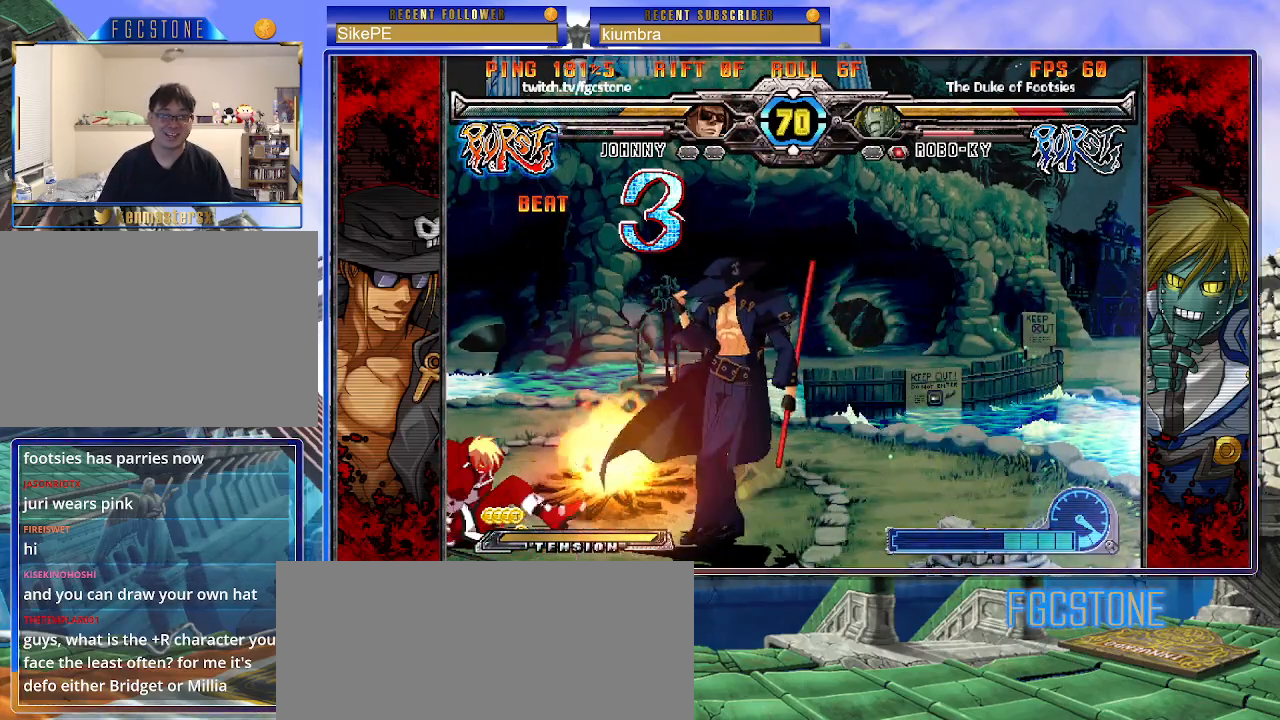
{"buttons": [], "left_stick": "left", "events": [[467, "left_stick", "left"]]}
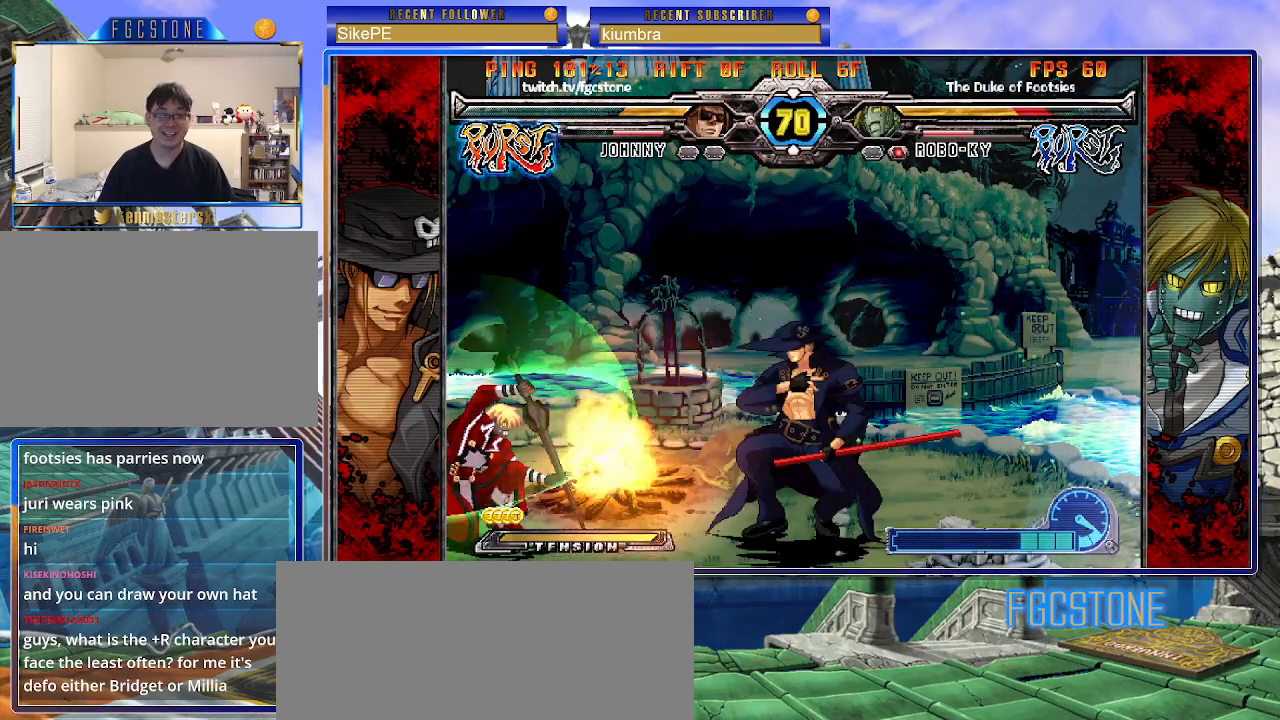
{"buttons": [], "left_stick": "up-left", "events": [[67, "HS", "down"], [67, "left_stick", "center"], [150, "HS", "up"], [317, "HS", "down"], [317, "K", "down"], [317, "S", "down"], [333, "S", "up"], [350, "K", "up"], [367, "HS", "up"], [467, "left_stick", "up-left"]]}
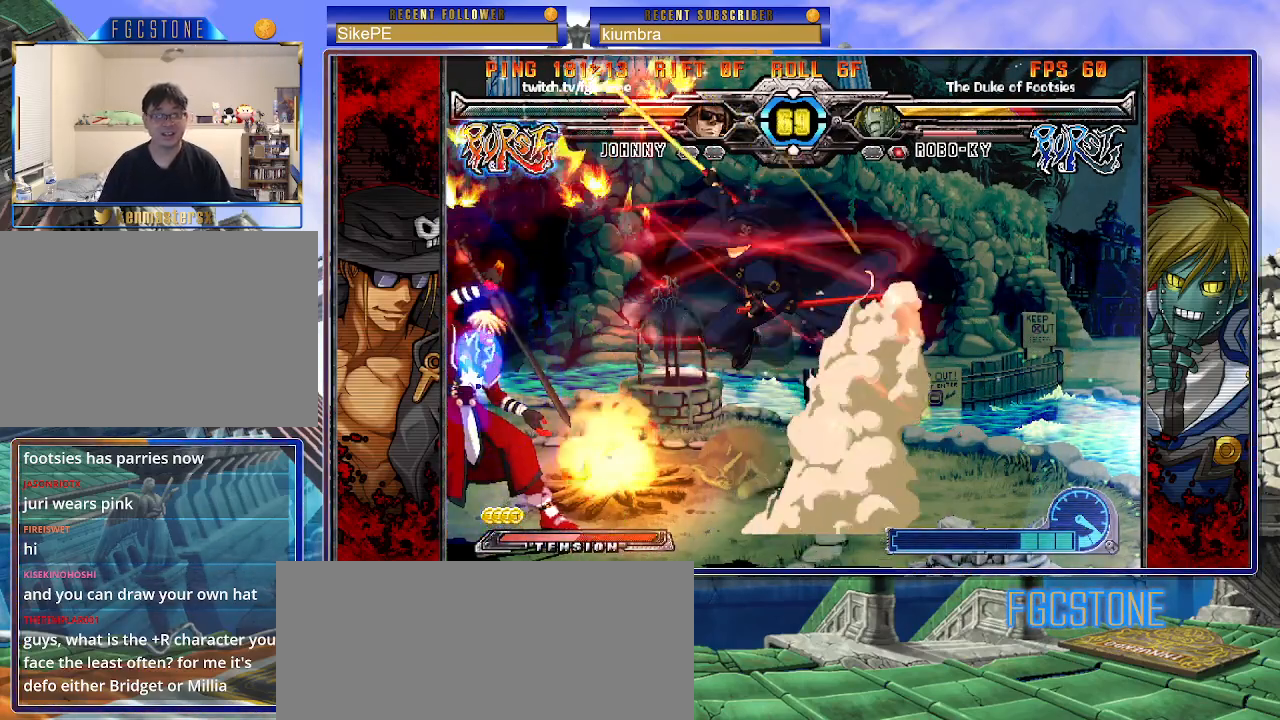
{"buttons": [], "left_stick": "right", "events": [[67, "left_stick", "left"], [183, "K", "down"], [217, "left_stick", "center"], [283, "K", "up"], [383, "P", "down"], [433, "left_stick", "right"], [467, "P", "up"]]}
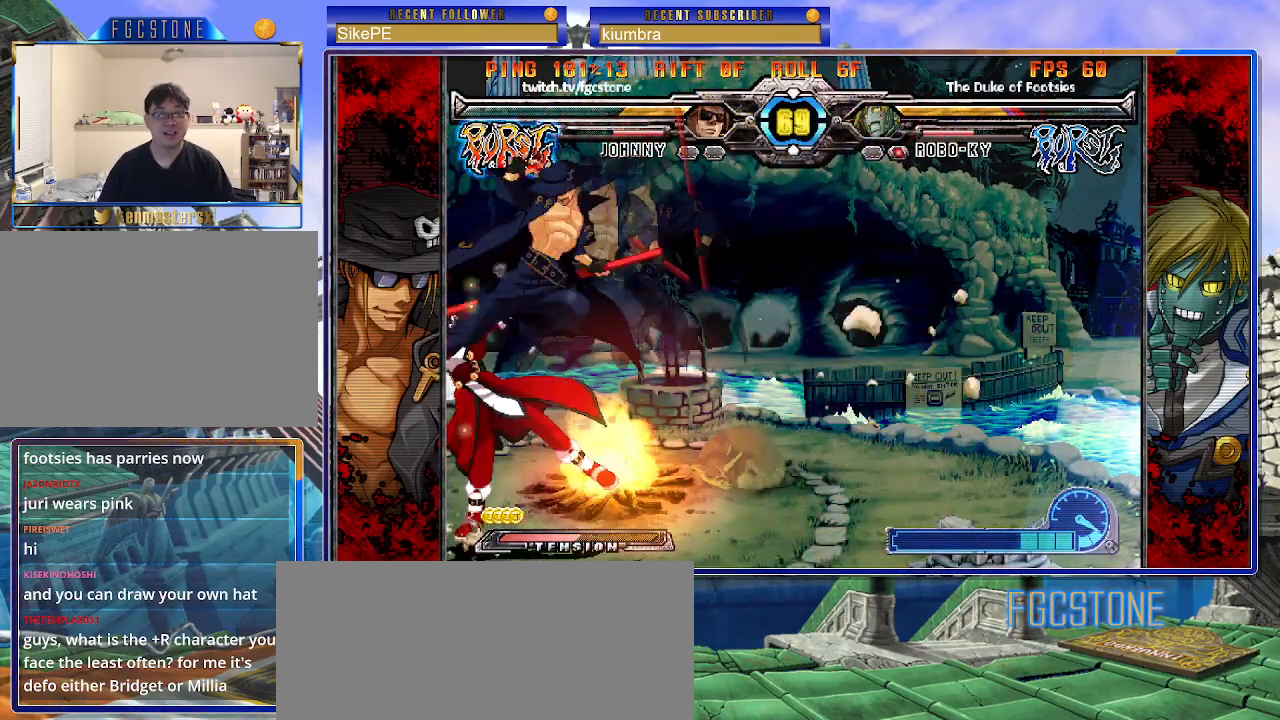
{"buttons": [], "left_stick": "right", "events": [[250, "D", "down"], [317, "D", "up"], [367, "D", "down"], [483, "D", "up"]]}
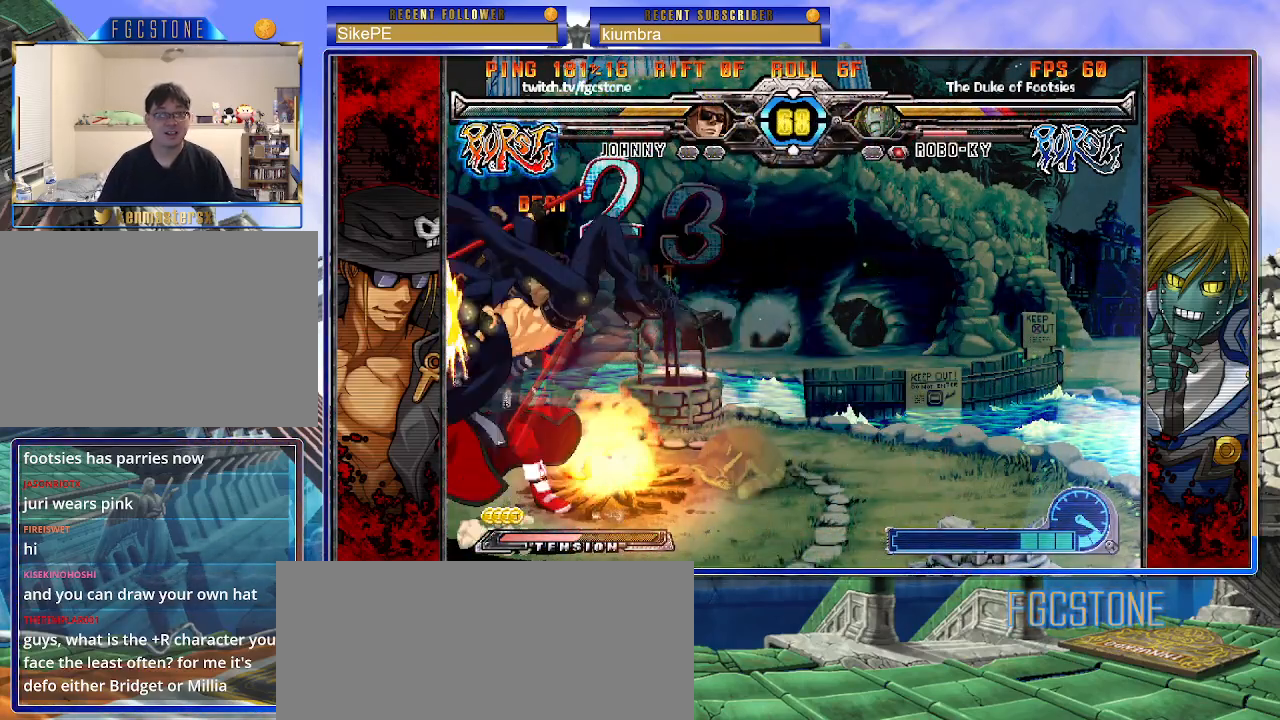
{"buttons": [], "left_stick": "down", "events": [[317, "S", "down"], [383, "S", "up"], [450, "left_stick", "down"]]}
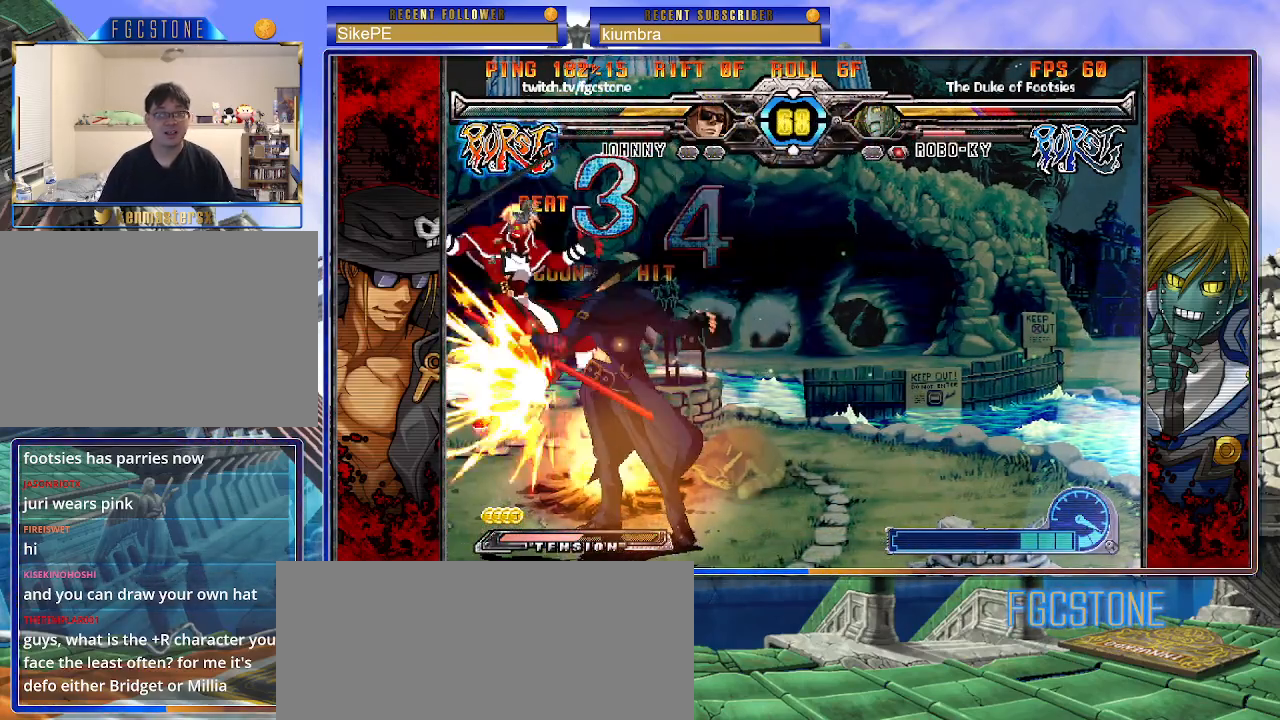
{"buttons": [], "left_stick": "up-left", "events": [[33, "left_stick", "left"], [83, "left_stick", "center"], [100, "HS", "down"], [150, "HS", "up"], [433, "left_stick", "up-left"]]}
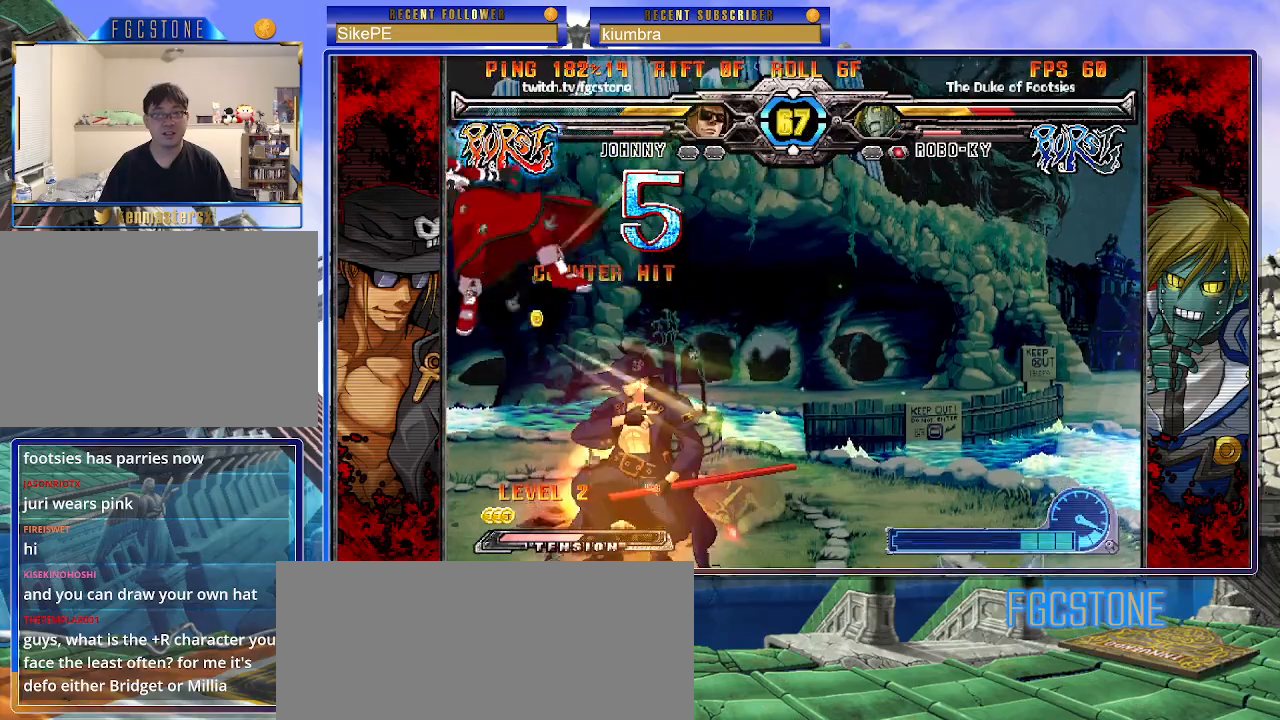
{"buttons": [], "left_stick": "right", "events": [[100, "left_stick", "right"], [267, "HS", "down"], [350, "HS", "up"]]}
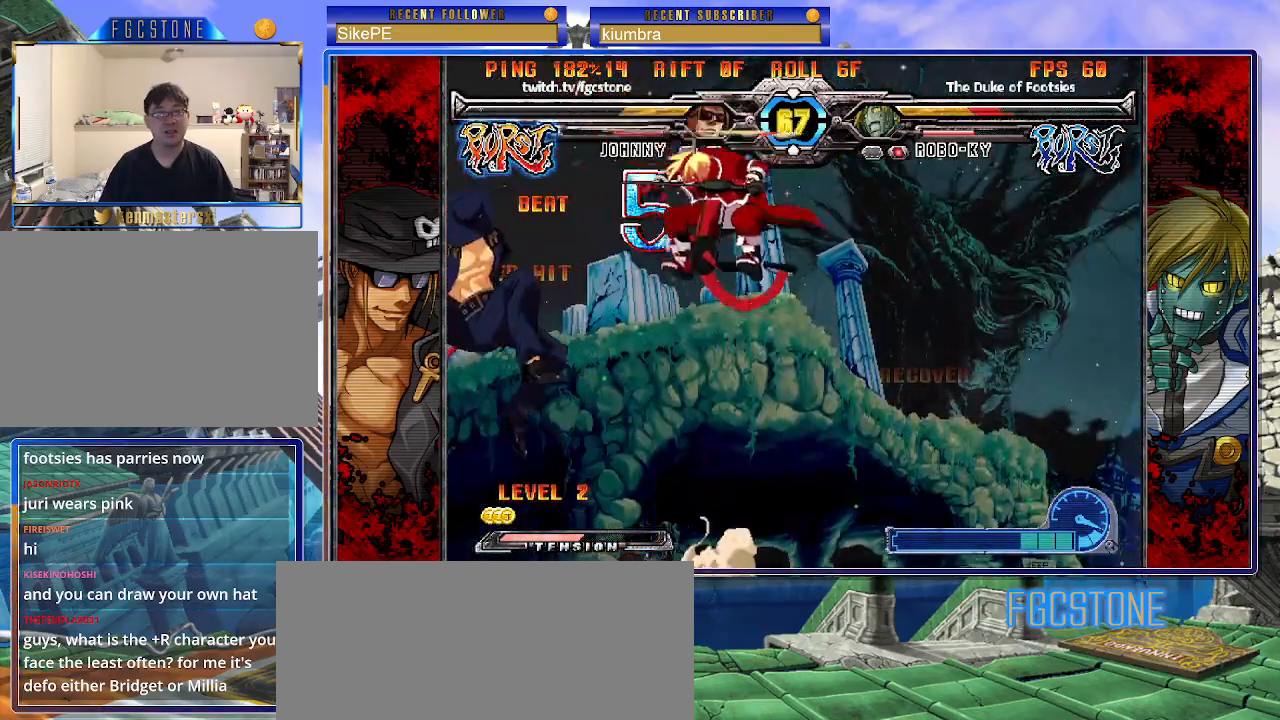
{"buttons": [], "left_stick": "right", "events": [[117, "left_stick", "center"], [267, "left_stick", "right"], [350, "left_stick", "center"], [400, "left_stick", "right"]]}
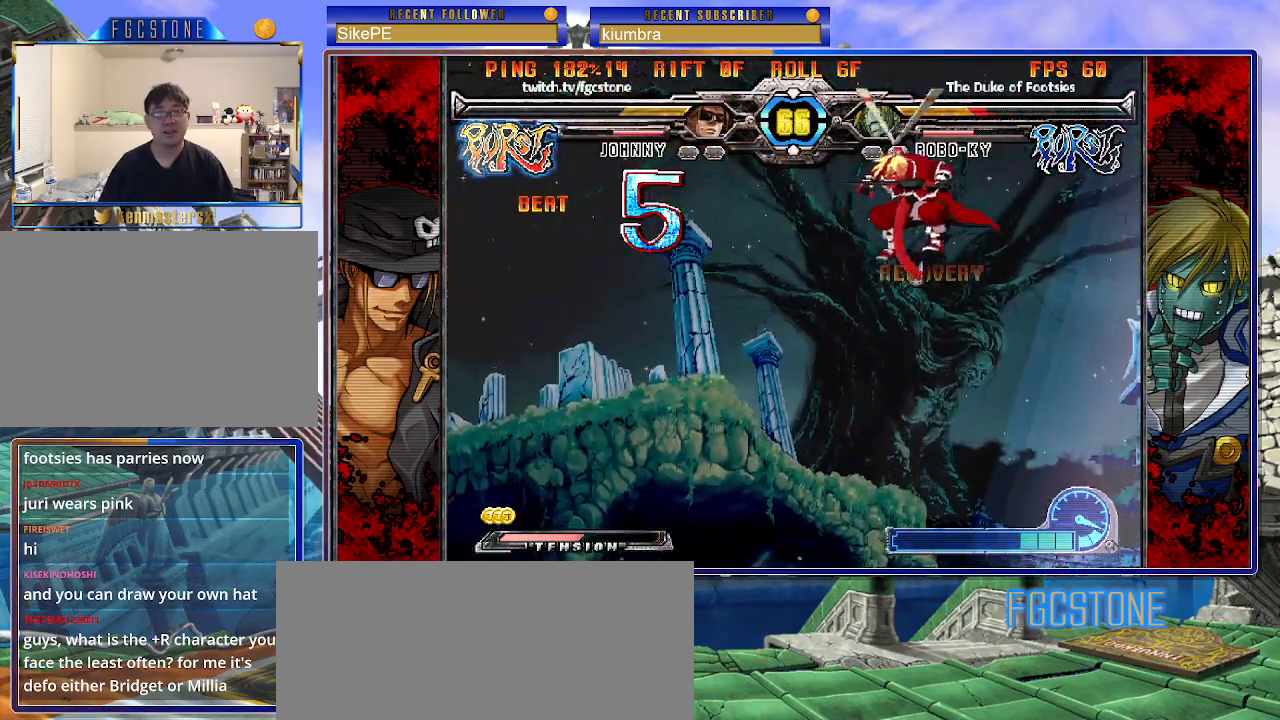
{"buttons": [], "left_stick": "center", "events": [[167, "K", "down"], [233, "K", "up"], [317, "left_stick", "center"]]}
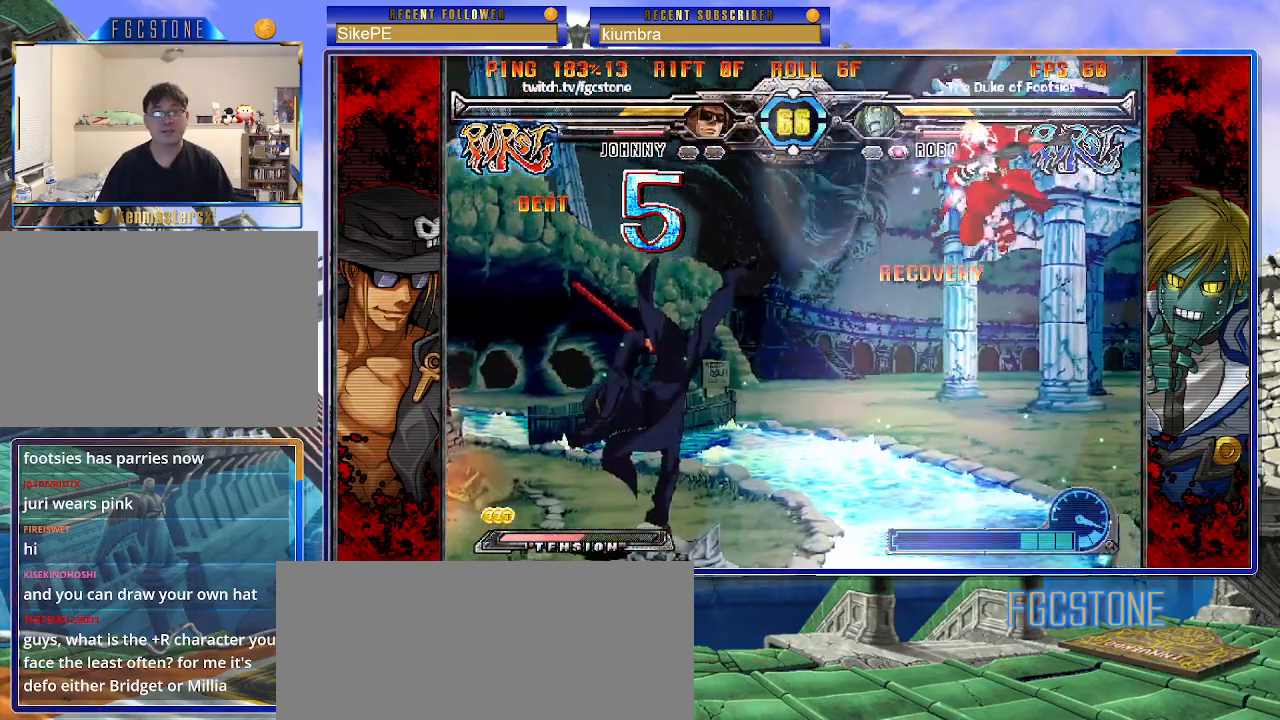
{"buttons": [], "left_stick": "up-right", "events": [[183, "left_stick", "right"], [267, "left_stick", "center"], [317, "left_stick", "right"], [383, "left_stick", "up-right"]]}
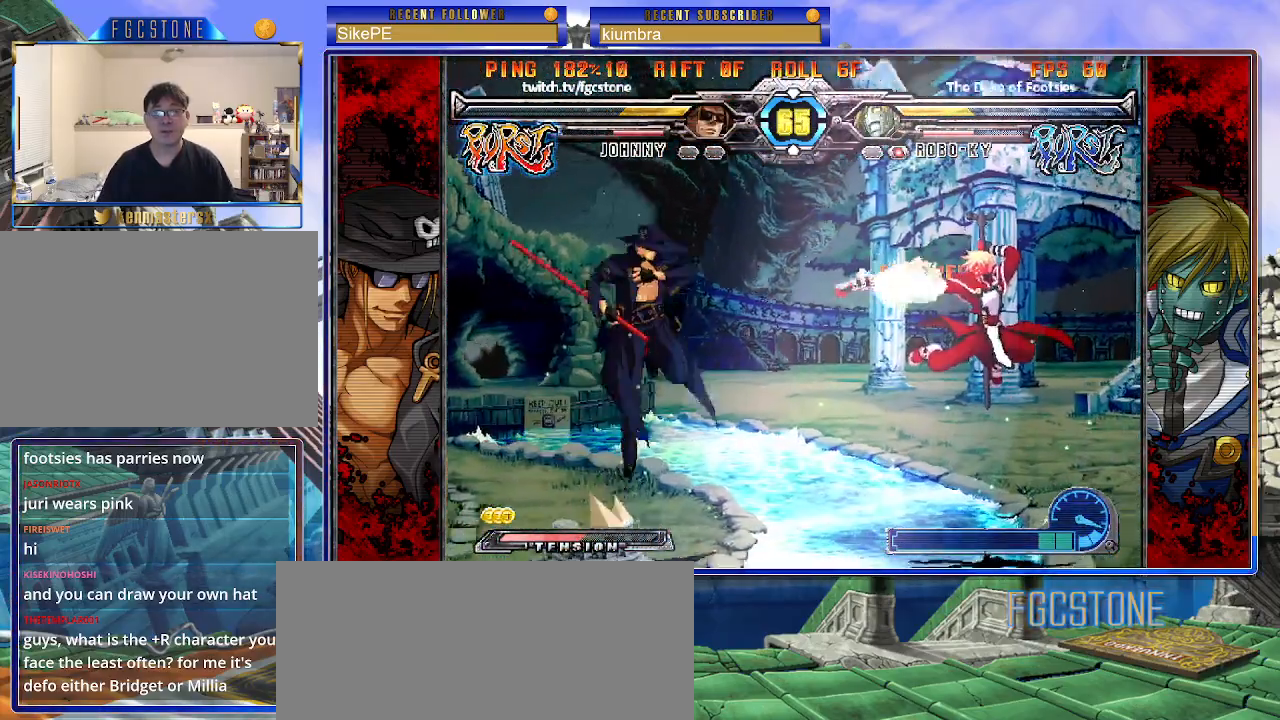
{"buttons": ["HS"], "left_stick": "left", "events": [[50, "left_stick", "left"], [433, "HS", "down"]]}
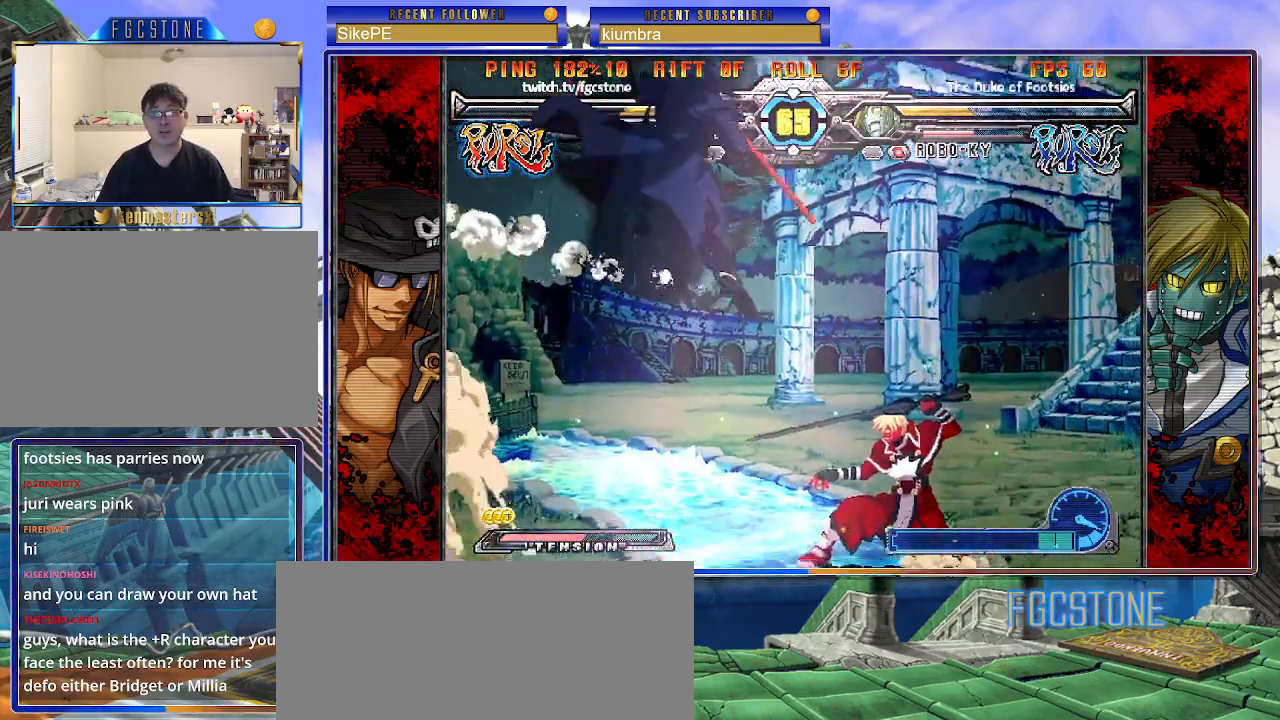
{"buttons": [], "left_stick": "left", "events": [[67, "HS", "up"]]}
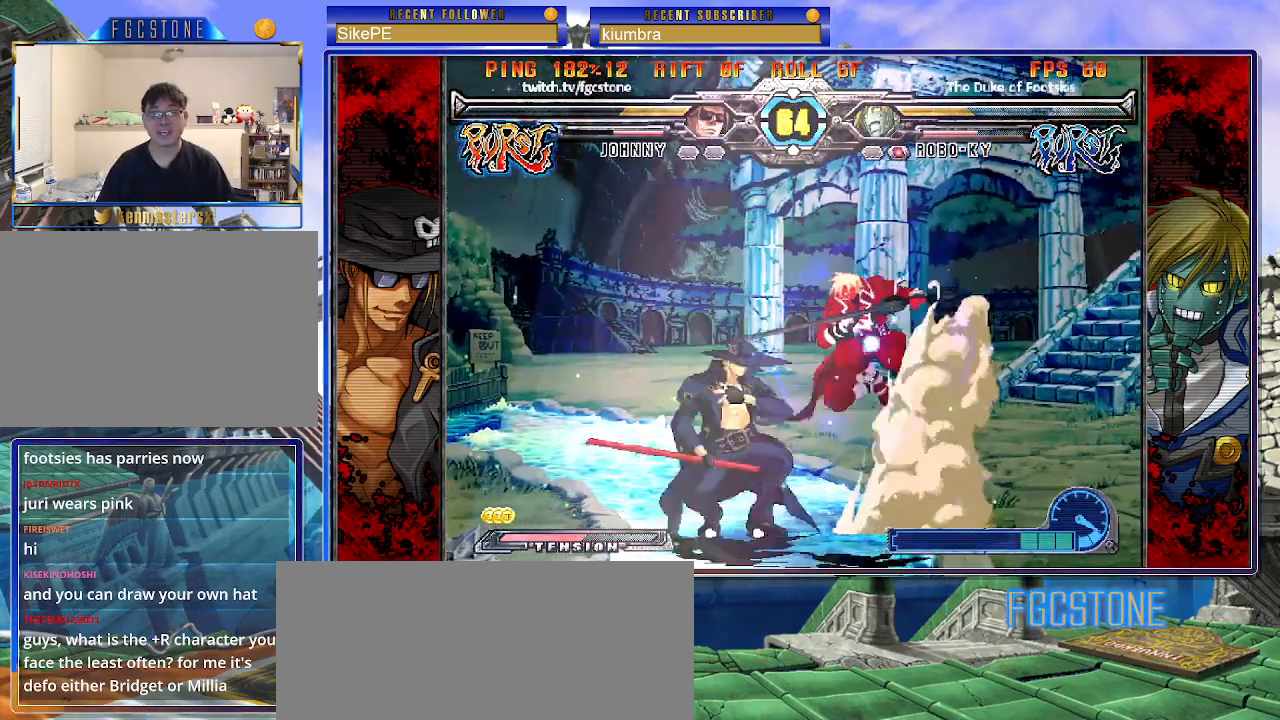
{"buttons": [], "left_stick": "down-right", "events": [[17, "K", "down"], [100, "K", "up"], [183, "S", "down"], [283, "S", "up"], [450, "left_stick", "down"], [500, "left_stick", "down-right"]]}
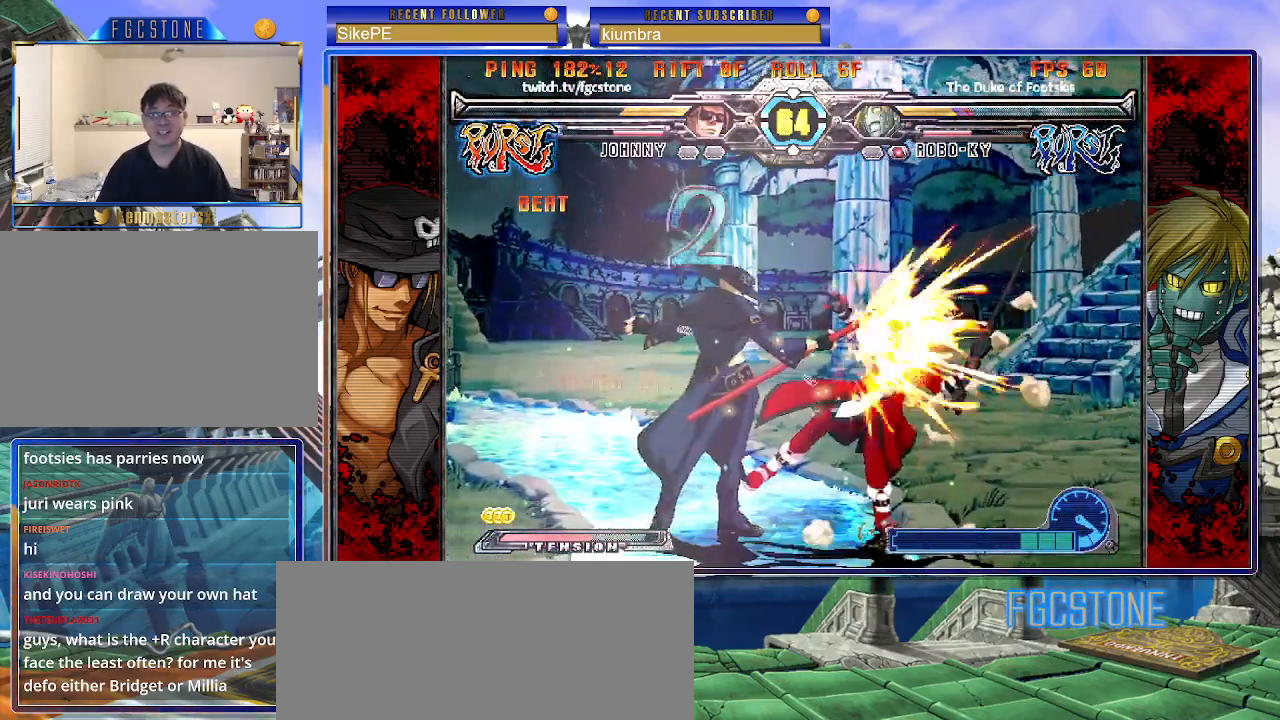
{"buttons": [], "left_stick": "left", "events": [[33, "left_stick", "right"], [83, "K", "down"], [100, "left_stick", "center"], [200, "HS", "down"], [233, "HS", "up"], [233, "left_stick", "right"], [300, "left_stick", "center"], [350, "left_stick", "right"], [483, "left_stick", "left"], [500, "K", "up"]]}
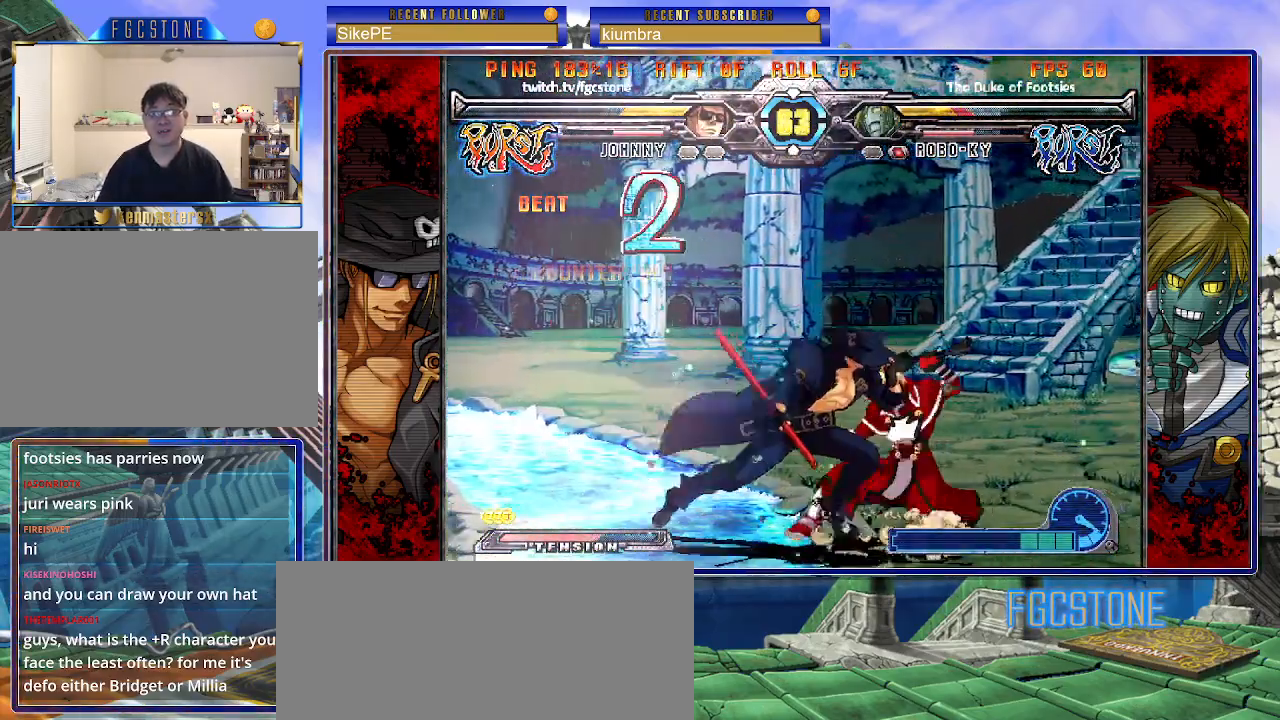
{"buttons": [], "left_stick": "center", "events": [[100, "HS", "down"], [217, "HS", "up"], [483, "left_stick", "center"]]}
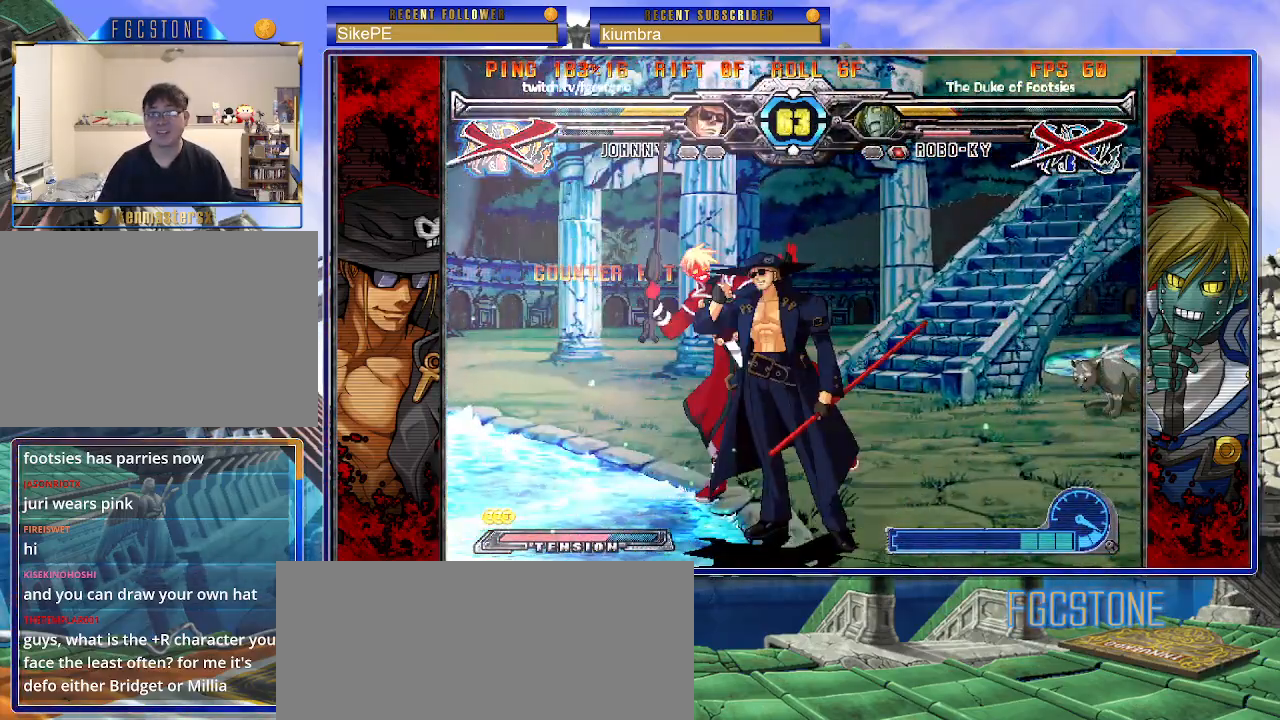
{"buttons": [], "left_stick": "center", "events": []}
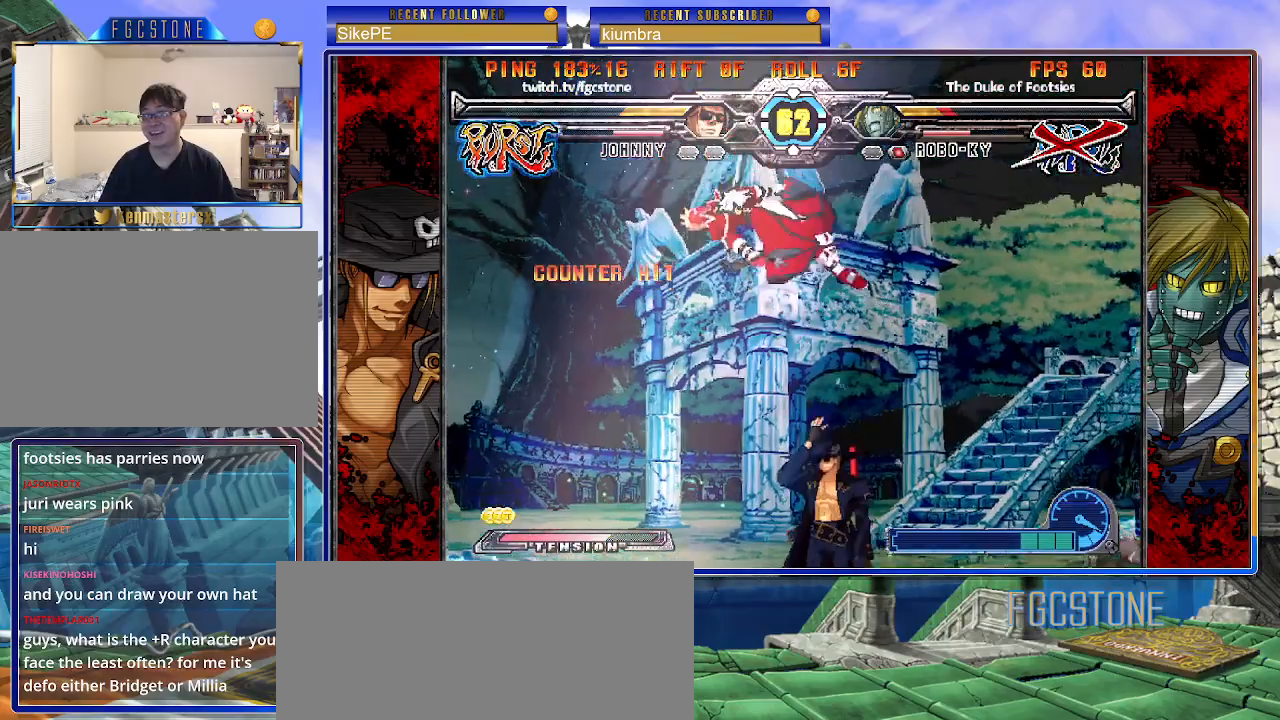
{"buttons": [], "left_stick": "center", "events": [[83, "left_stick", "up-left"], [200, "K", "down"], [200, "left_stick", "center"], [283, "K", "up"], [367, "S", "down"], [467, "S", "up"]]}
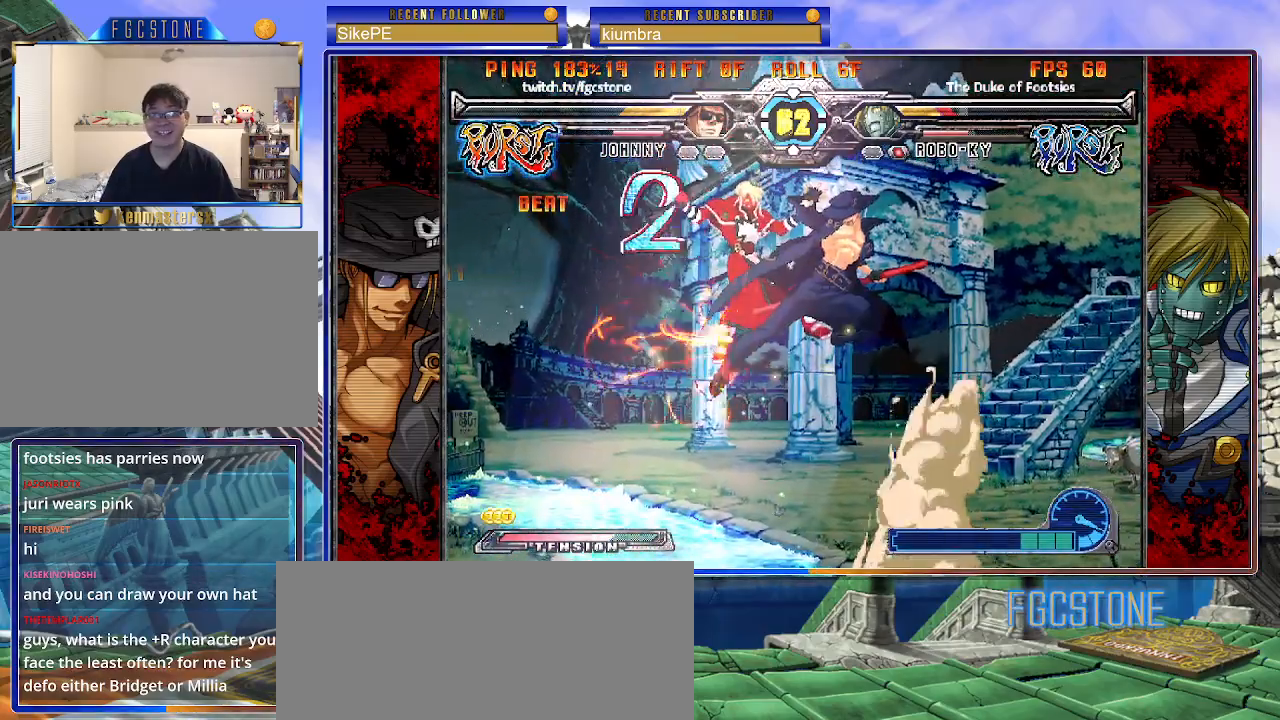
{"buttons": ["K"], "left_stick": "center", "events": [[350, "left_stick", "up-left"], [433, "K", "down"], [467, "left_stick", "center"]]}
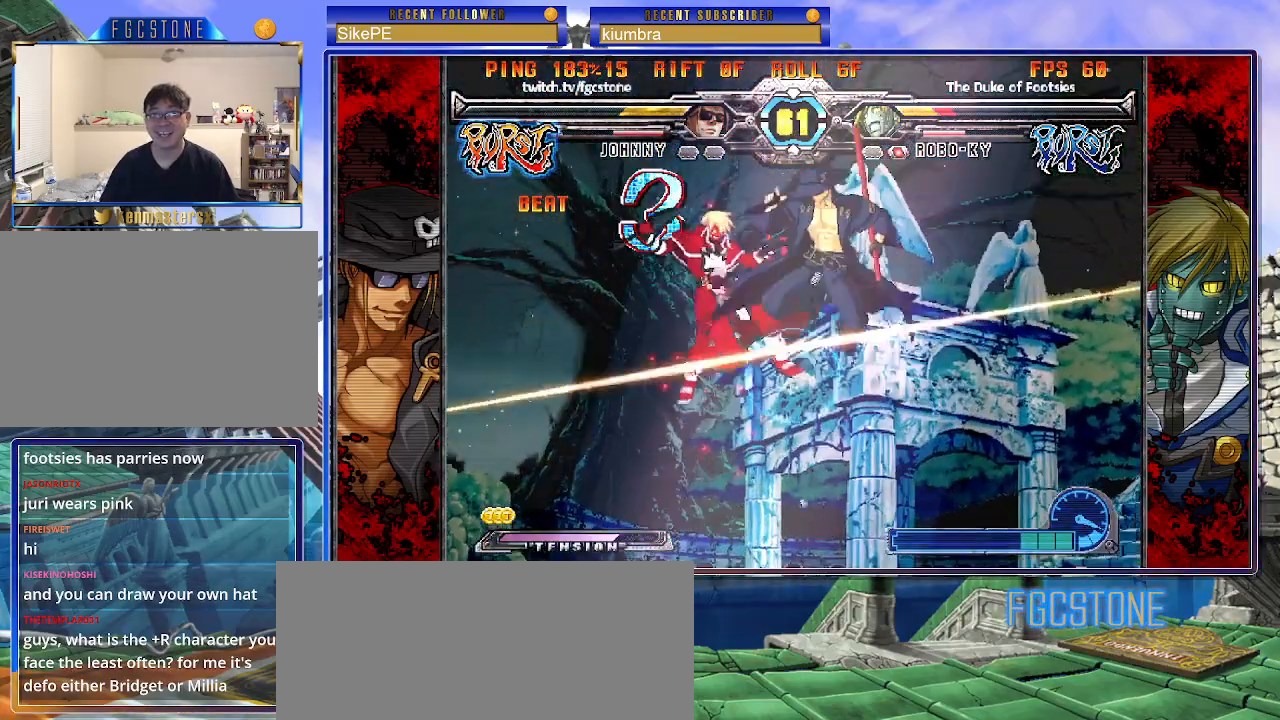
{"buttons": ["D"], "left_stick": "center", "events": [[33, "K", "up"], [150, "S", "down"], [233, "S", "up"], [500, "D", "down"]]}
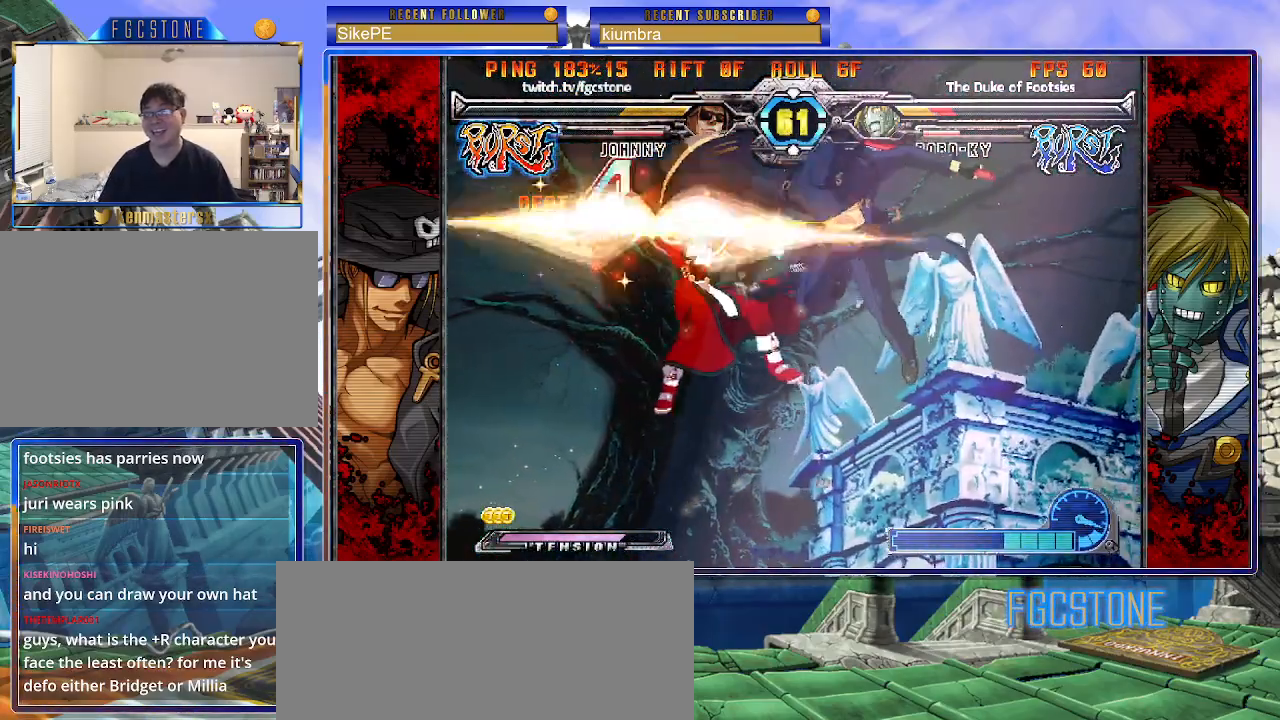
{"buttons": [], "left_stick": "center", "events": [[83, "D", "up"], [150, "left_stick", "right"], [300, "left_stick", "down"], [367, "left_stick", "left"], [417, "left_stick", "center"], [433, "HS", "down"], [500, "HS", "up"]]}
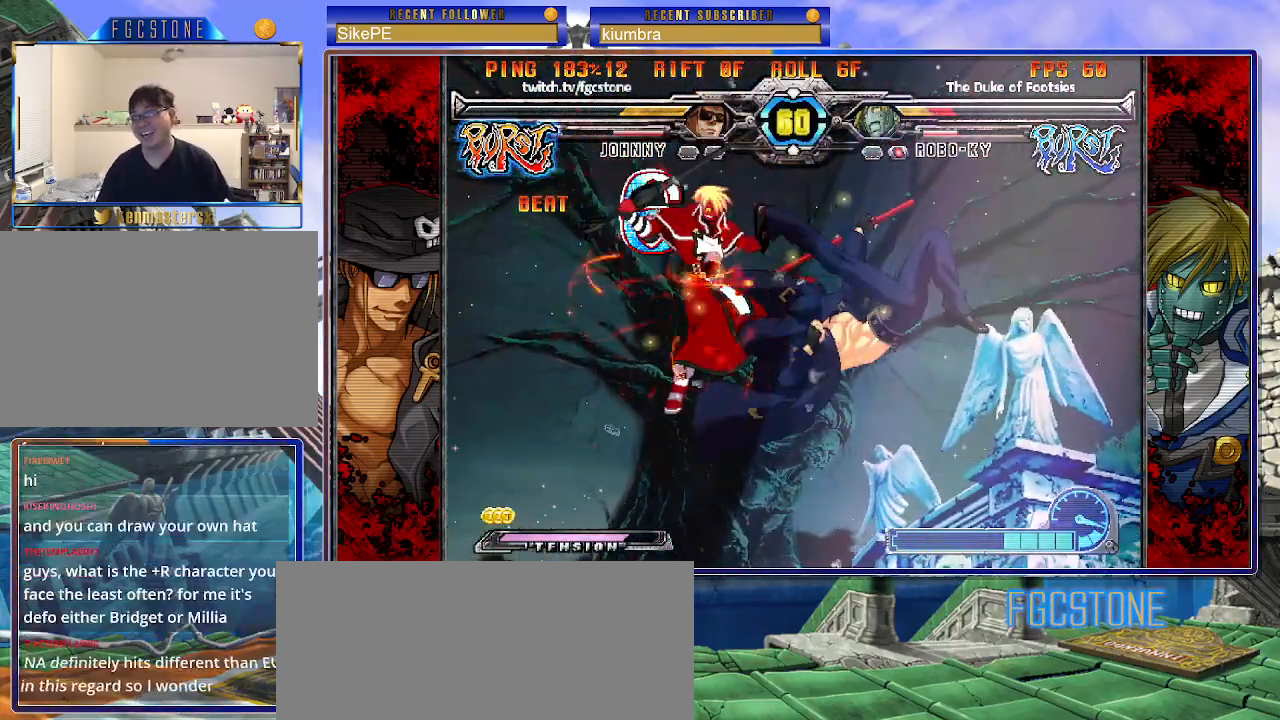
{"buttons": [], "left_stick": "center", "events": []}